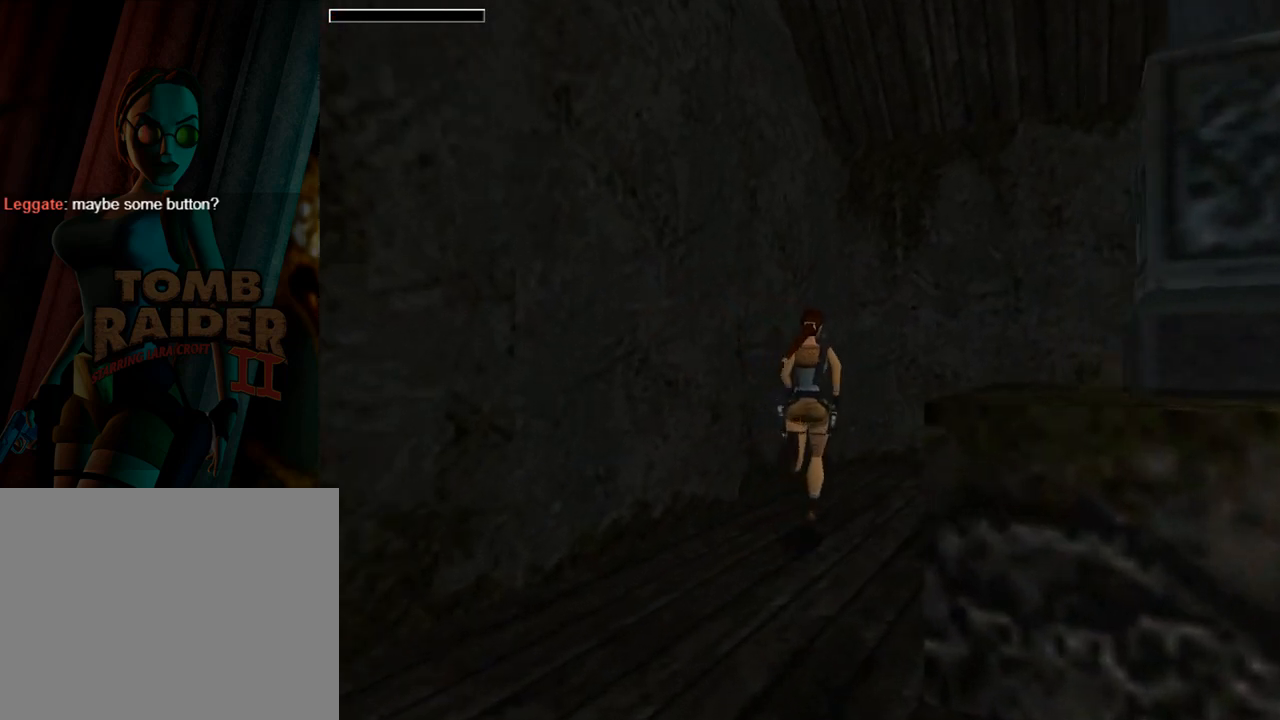
Gameplay with a controller (PlayStation layout); each line is a JSON object with the inputs held at the frame after it. "events" lists button and stick changes between this image and that frame as [ms after this image, input, new state], when the widget could be followed in between. Not read: L2 R2 right_stick.
{"buttons": ["DPAD_UP", "DPAD_RIGHT"], "left_stick": "center", "events": []}
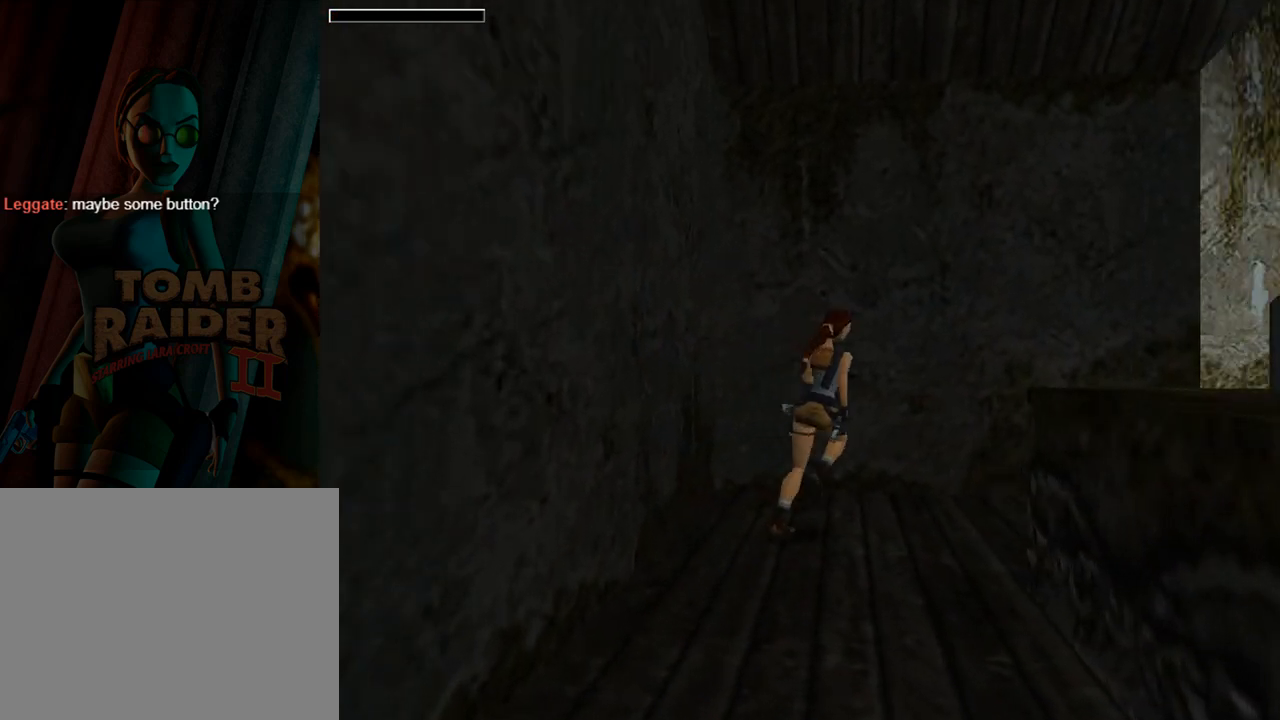
{"buttons": ["DPAD_UP"], "left_stick": "center", "events": [[300, "DPAD_RIGHT", "up"]]}
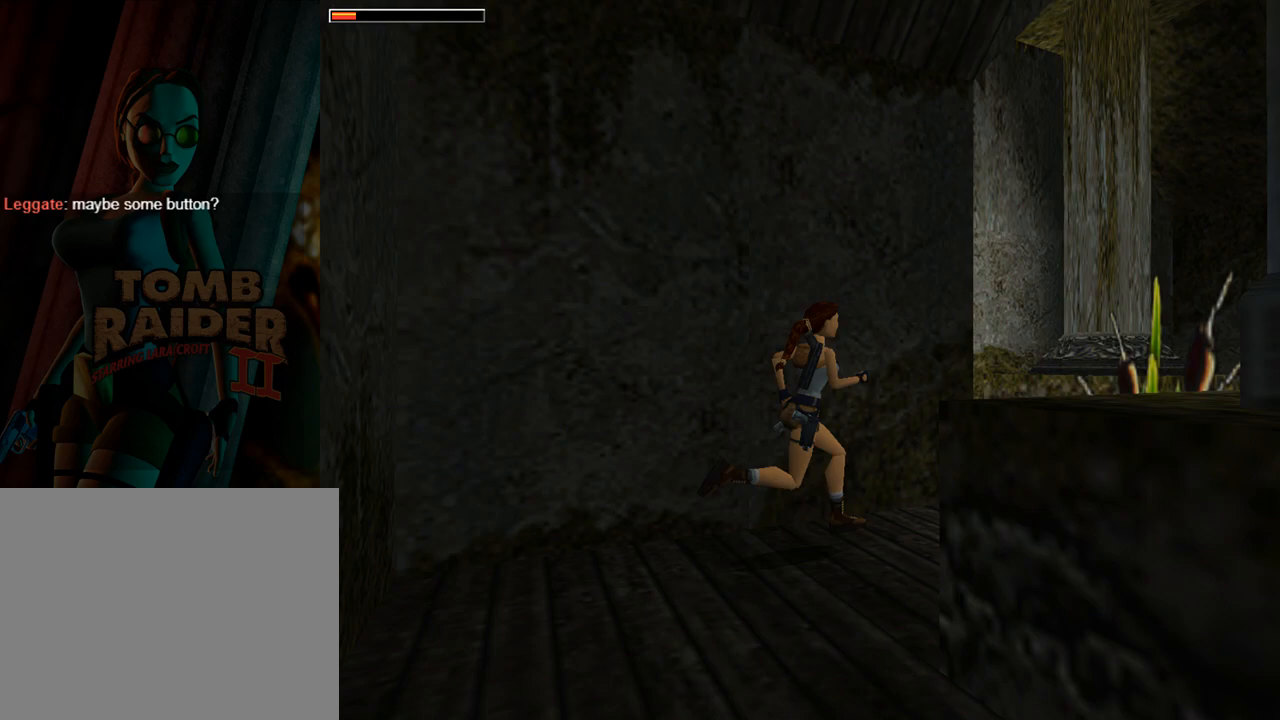
{"buttons": ["SQUARE", "DPAD_UP", "DPAD_LEFT"], "left_stick": "center", "events": [[67, "DPAD_LEFT", "down"], [467, "SQUARE", "down"]]}
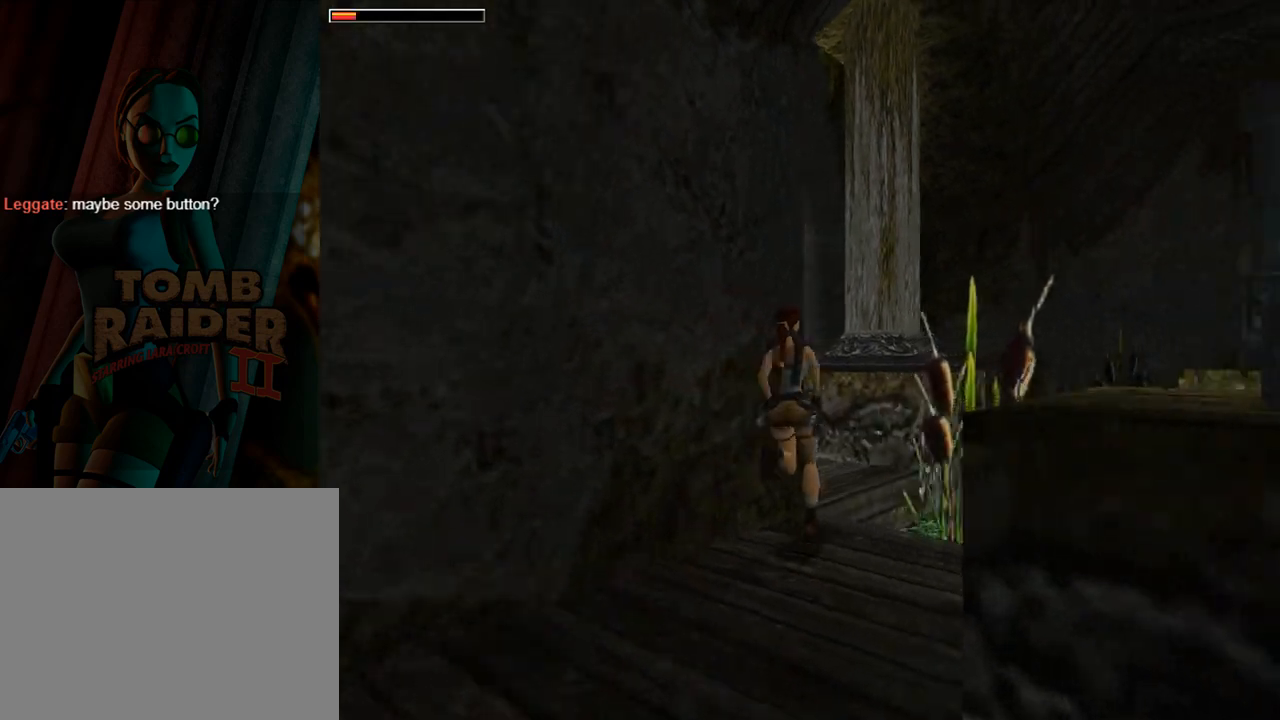
{"buttons": ["SQUARE", "DPAD_UP", "DPAD_LEFT"], "left_stick": "center", "events": []}
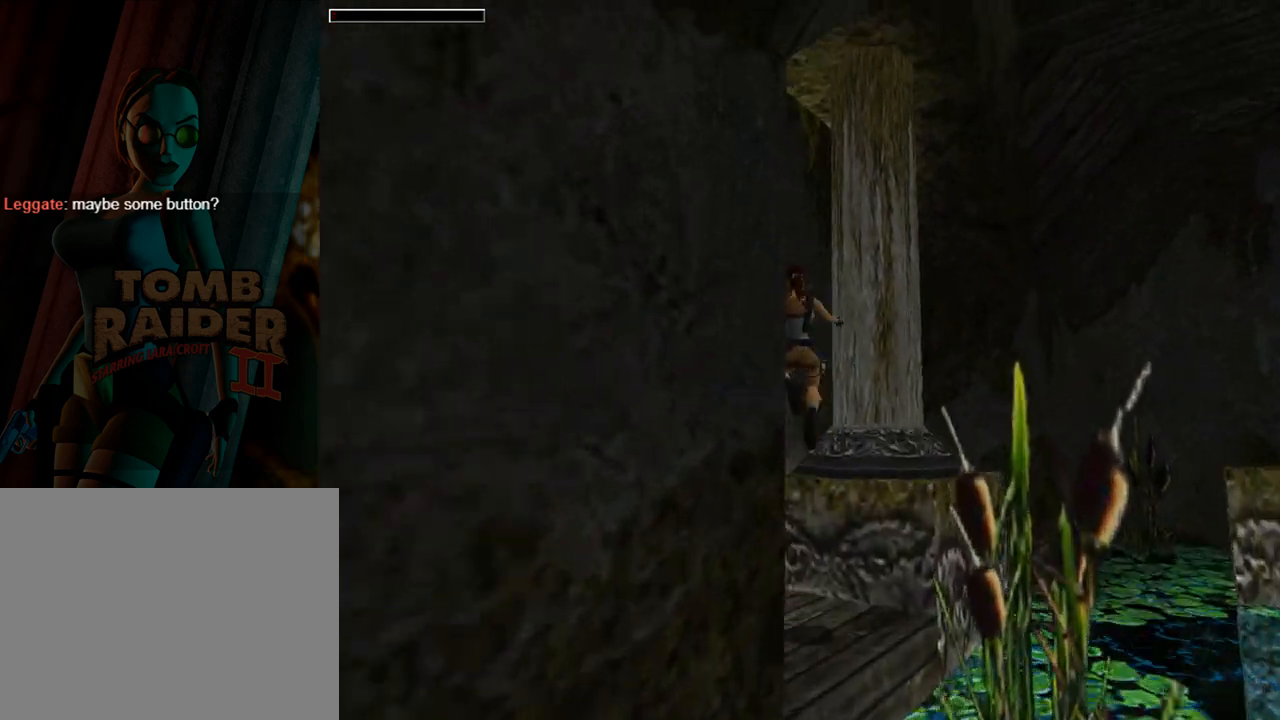
{"buttons": ["DPAD_UP", "DPAD_RIGHT"], "left_stick": "center", "events": [[167, "DPAD_LEFT", "up"], [267, "SQUARE", "up"], [367, "DPAD_RIGHT", "down"]]}
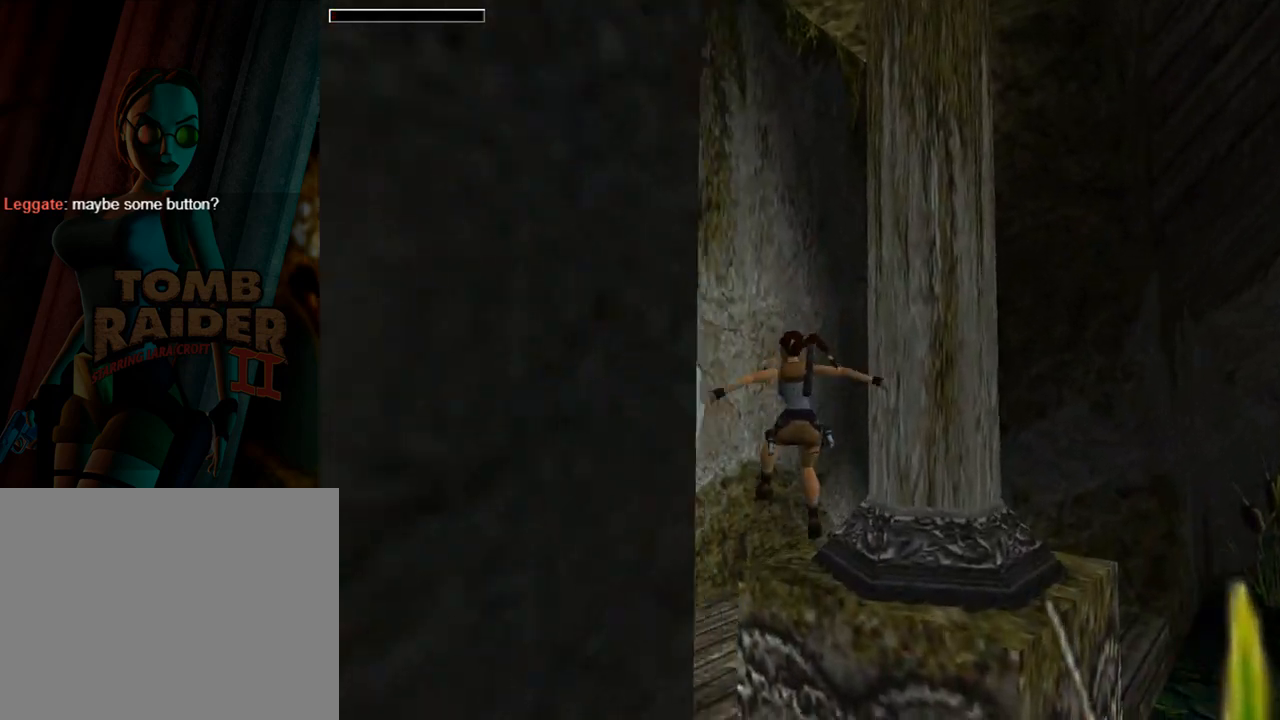
{"buttons": ["DPAD_UP", "DPAD_LEFT"], "left_stick": "center", "events": [[200, "DPAD_RIGHT", "up"], [267, "DPAD_LEFT", "down"]]}
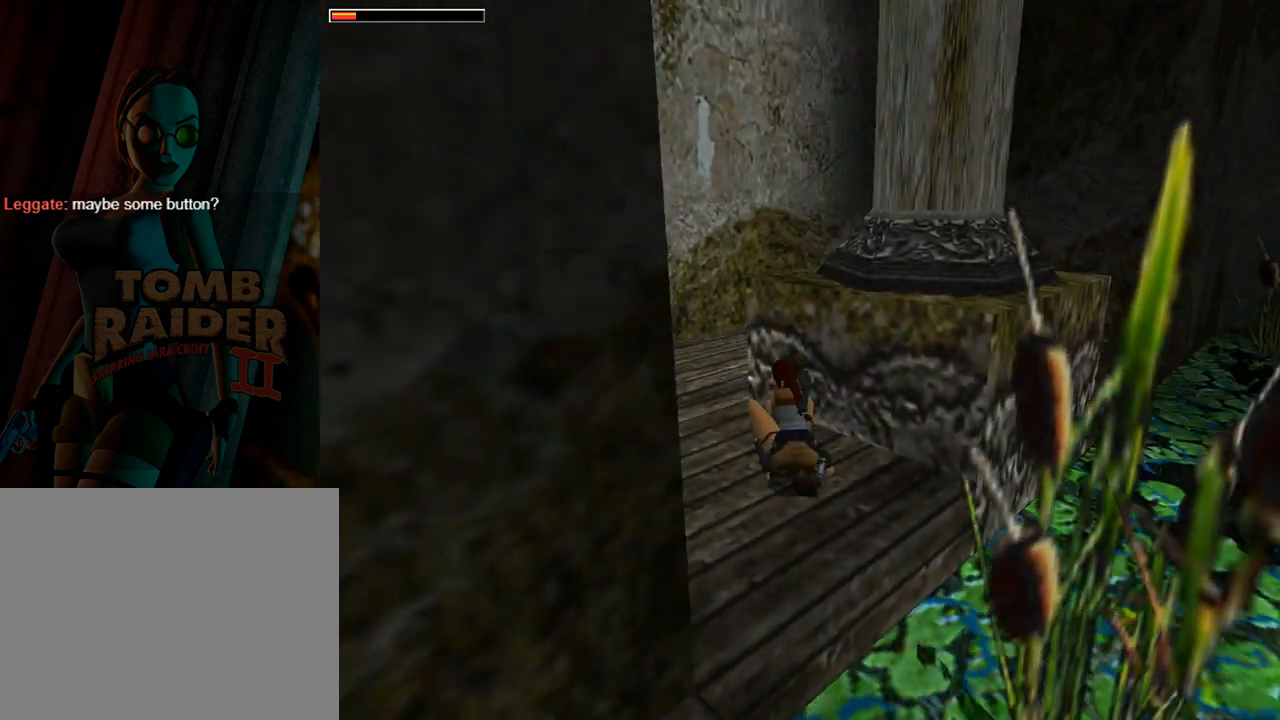
{"buttons": ["L1", "DPAD_UP", "DPAD_LEFT"], "left_stick": "center", "events": [[500, "L1", "down"]]}
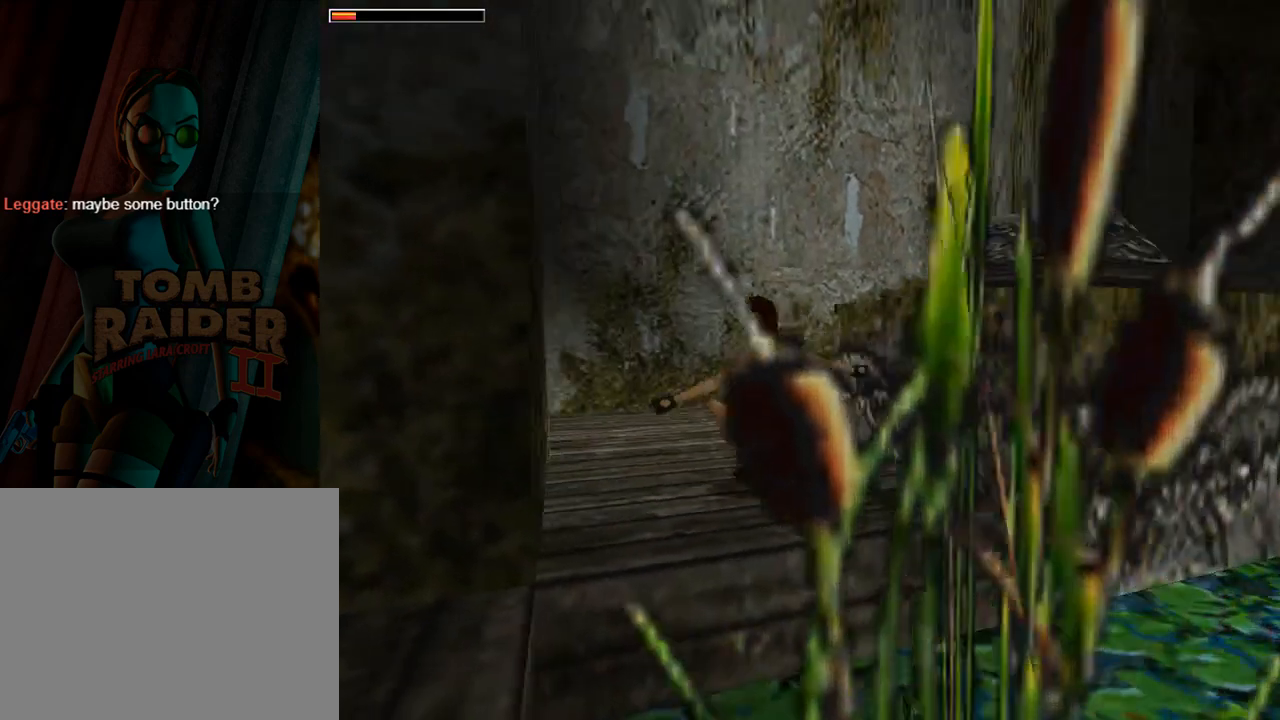
{"buttons": ["DPAD_UP"], "left_stick": "center", "events": [[133, "DPAD_LEFT", "up"], [400, "L1", "up"]]}
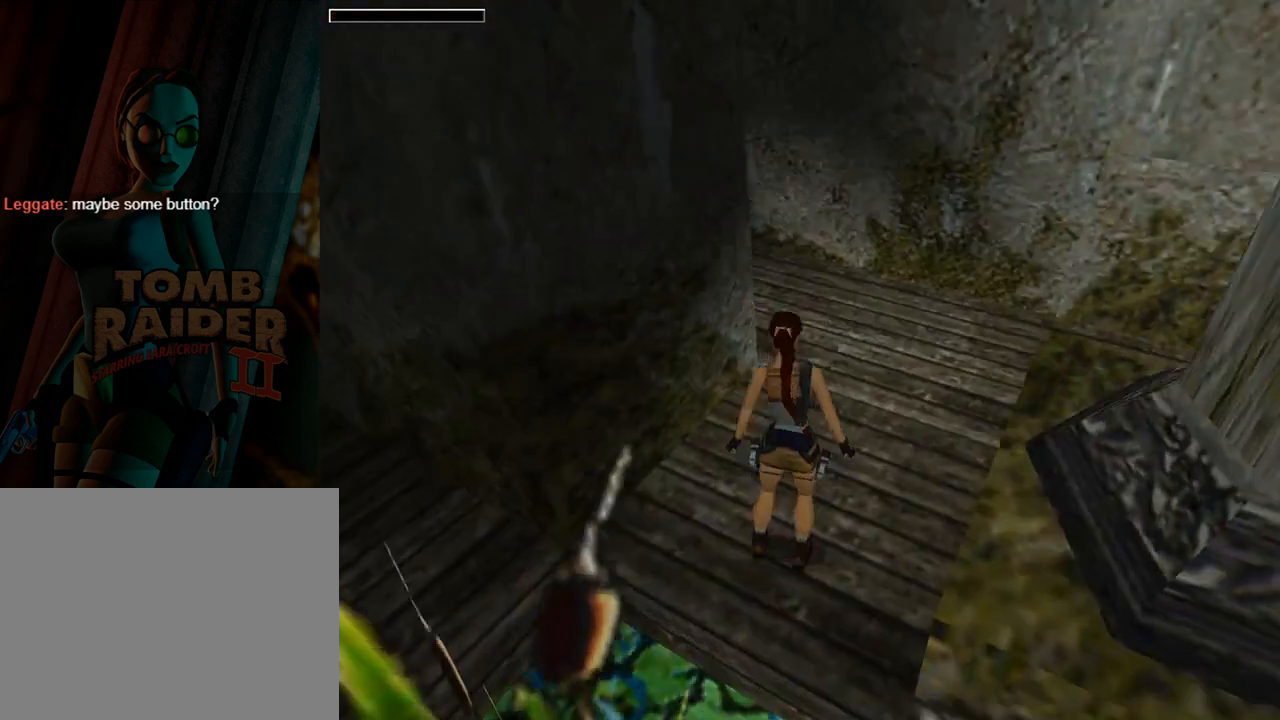
{"buttons": ["DPAD_UP", "DPAD_LEFT"], "left_stick": "center", "events": [[367, "DPAD_LEFT", "down"]]}
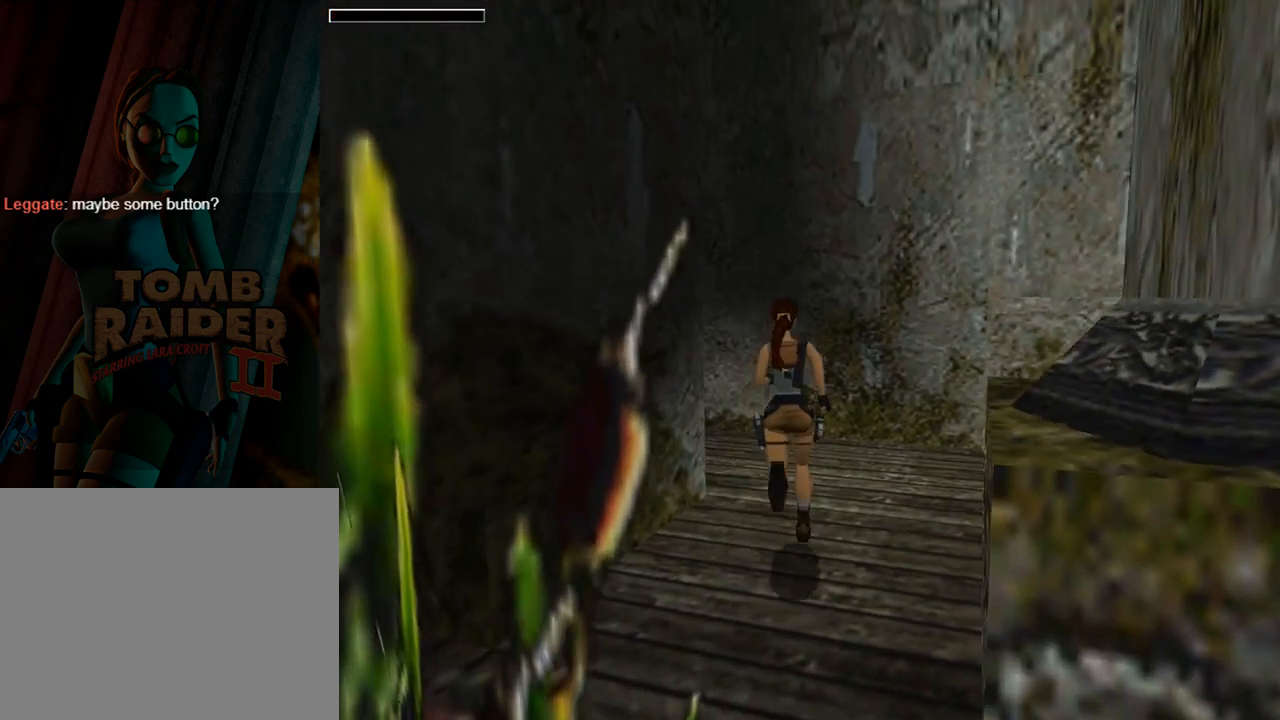
{"buttons": ["L1", "DPAD_LEFT"], "left_stick": "center", "events": [[133, "DPAD_UP", "up"], [467, "L1", "down"]]}
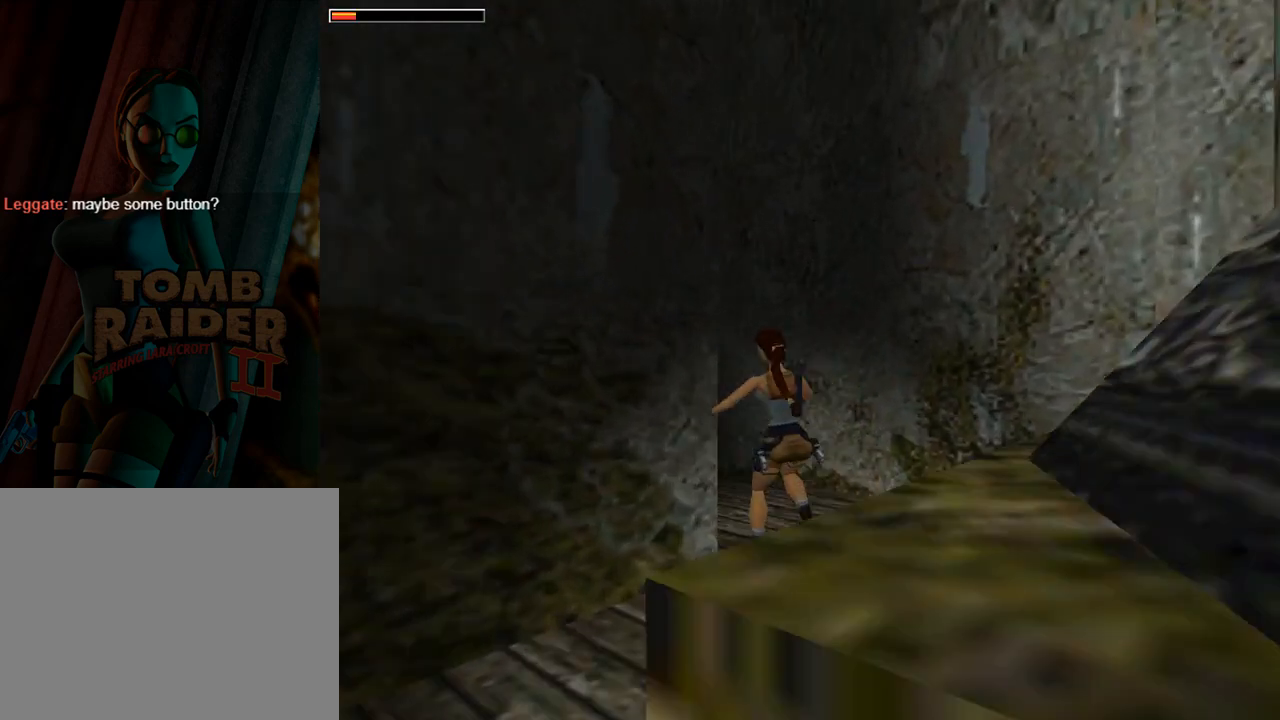
{"buttons": ["L1"], "left_stick": "center", "events": [[300, "DPAD_LEFT", "up"]]}
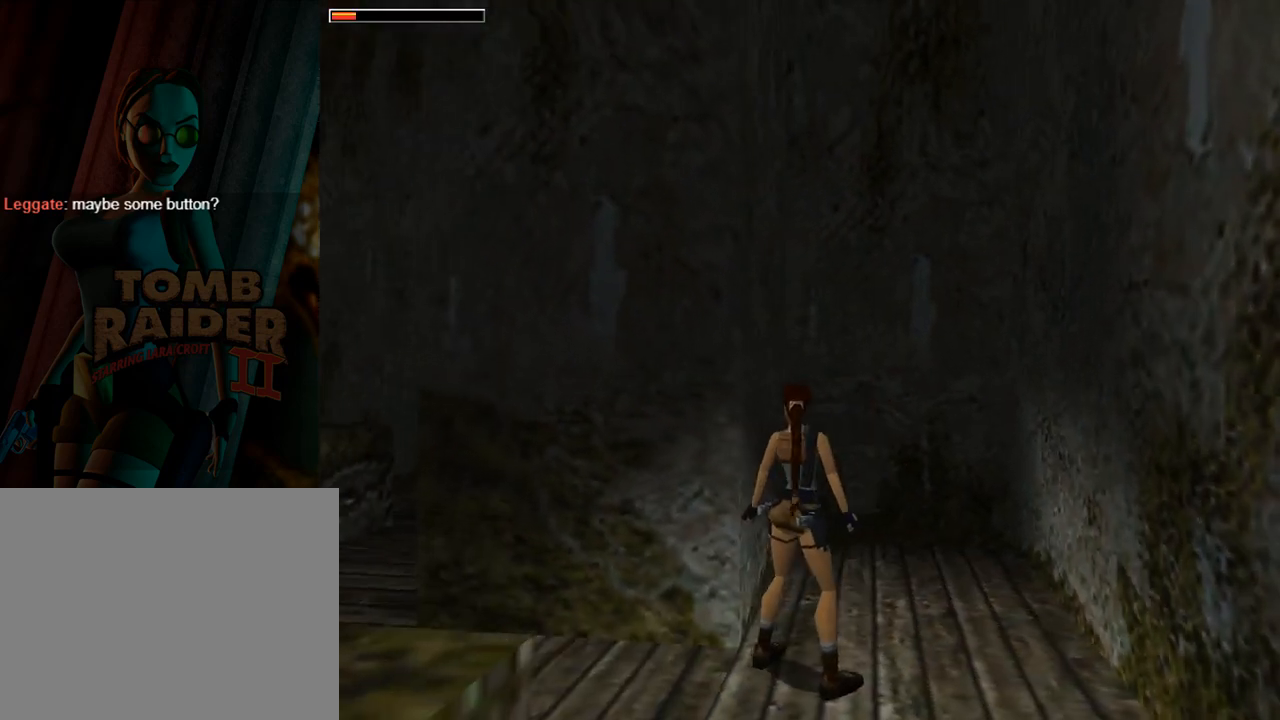
{"buttons": ["DPAD_RIGHT"], "left_stick": "center", "events": [[100, "L1", "up"], [333, "DPAD_RIGHT", "down"]]}
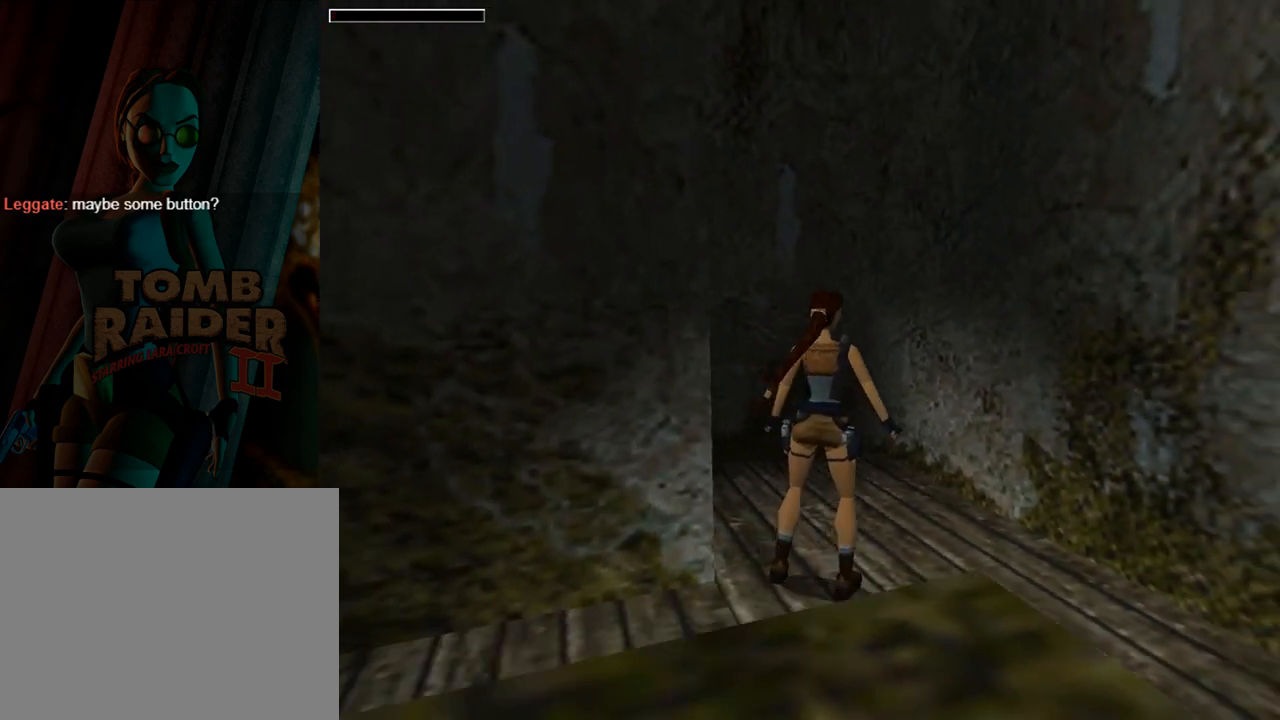
{"buttons": ["DPAD_UP", "DPAD_RIGHT"], "left_stick": "center", "events": [[400, "DPAD_UP", "down"]]}
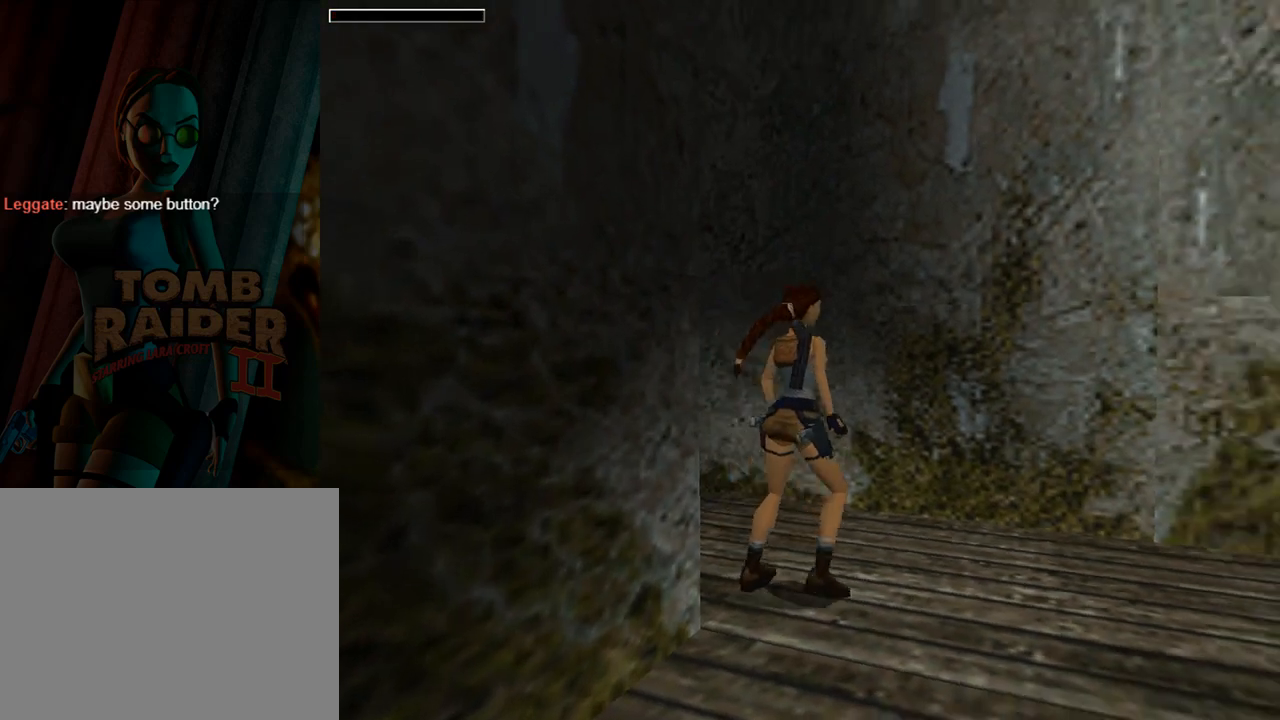
{"buttons": ["L1", "DPAD_UP"], "left_stick": "center", "events": [[367, "DPAD_RIGHT", "up"], [367, "L1", "down"]]}
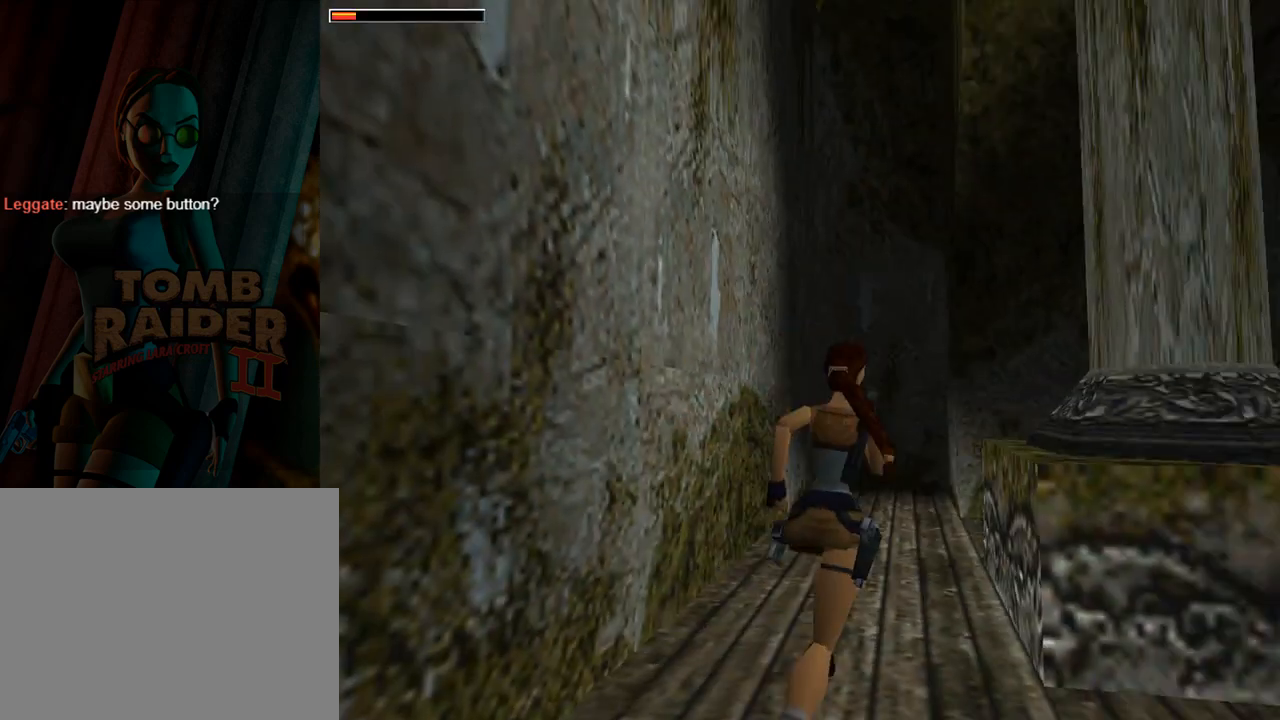
{"buttons": ["L1", "DPAD_UP"], "left_stick": "center", "events": []}
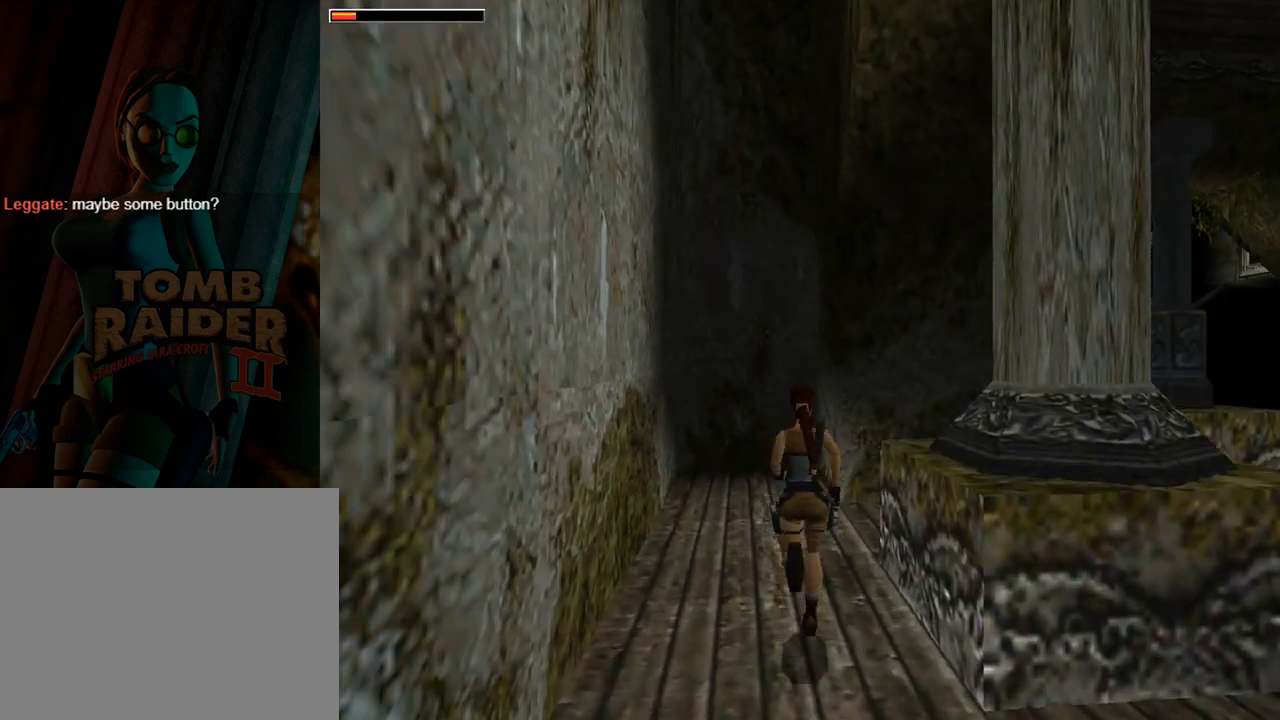
{"buttons": ["DPAD_UP"], "left_stick": "center", "events": [[267, "L1", "up"]]}
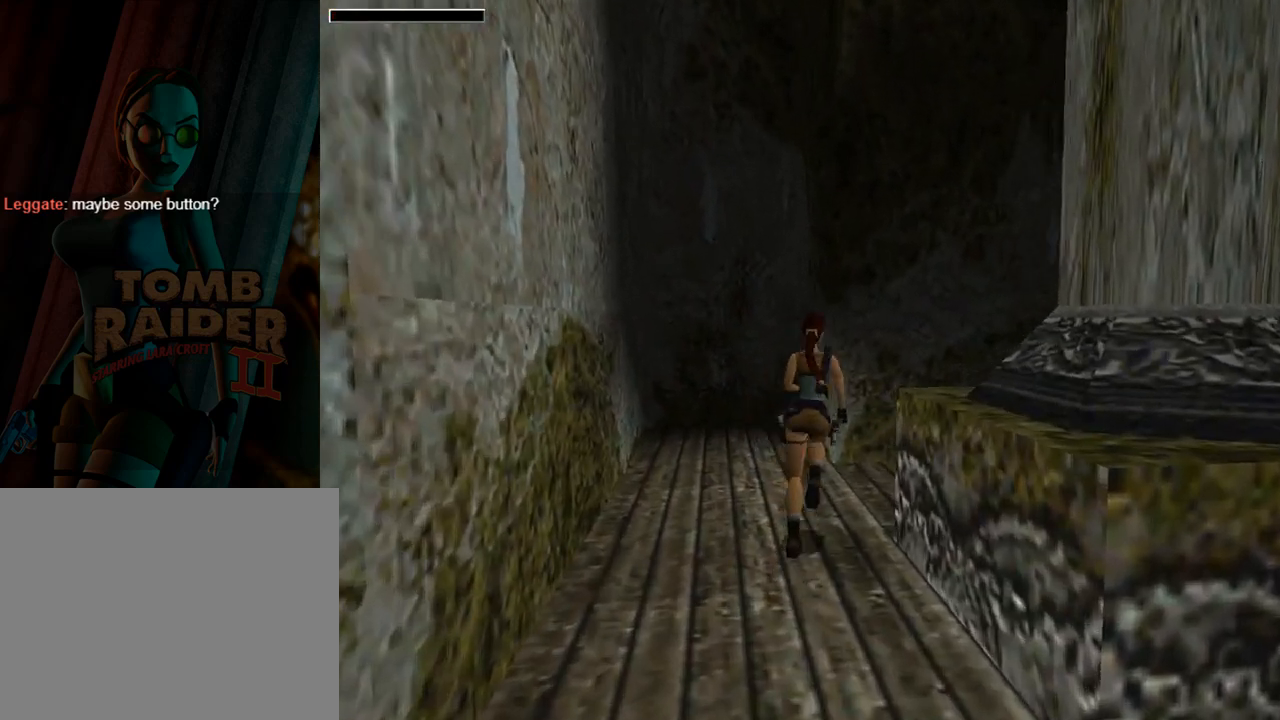
{"buttons": ["DPAD_UP", "DPAD_RIGHT"], "left_stick": "center", "events": [[67, "DPAD_RIGHT", "down"], [67, "DPAD_UP", "up"], [200, "DPAD_UP", "down"], [367, "DPAD_UP", "up"], [467, "DPAD_UP", "down"]]}
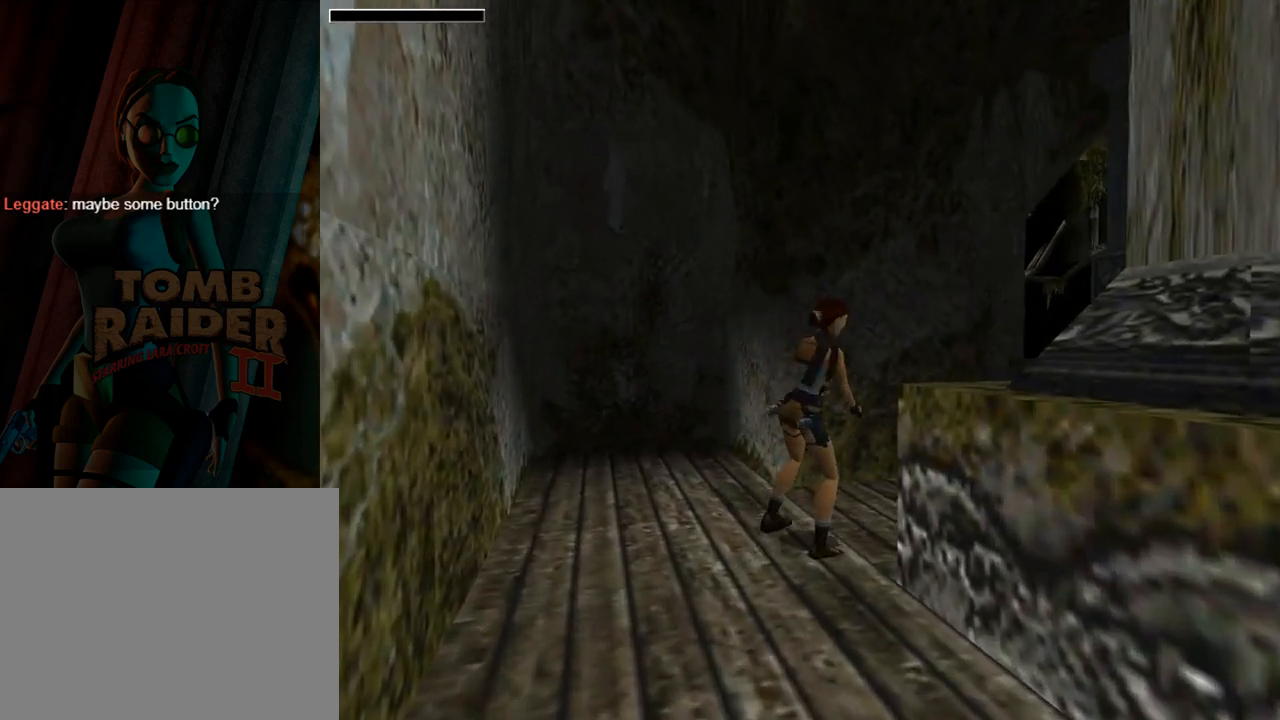
{"buttons": ["DPAD_LEFT"], "left_stick": "center", "events": [[33, "DPAD_RIGHT", "up"], [333, "DPAD_UP", "up"], [467, "DPAD_LEFT", "down"]]}
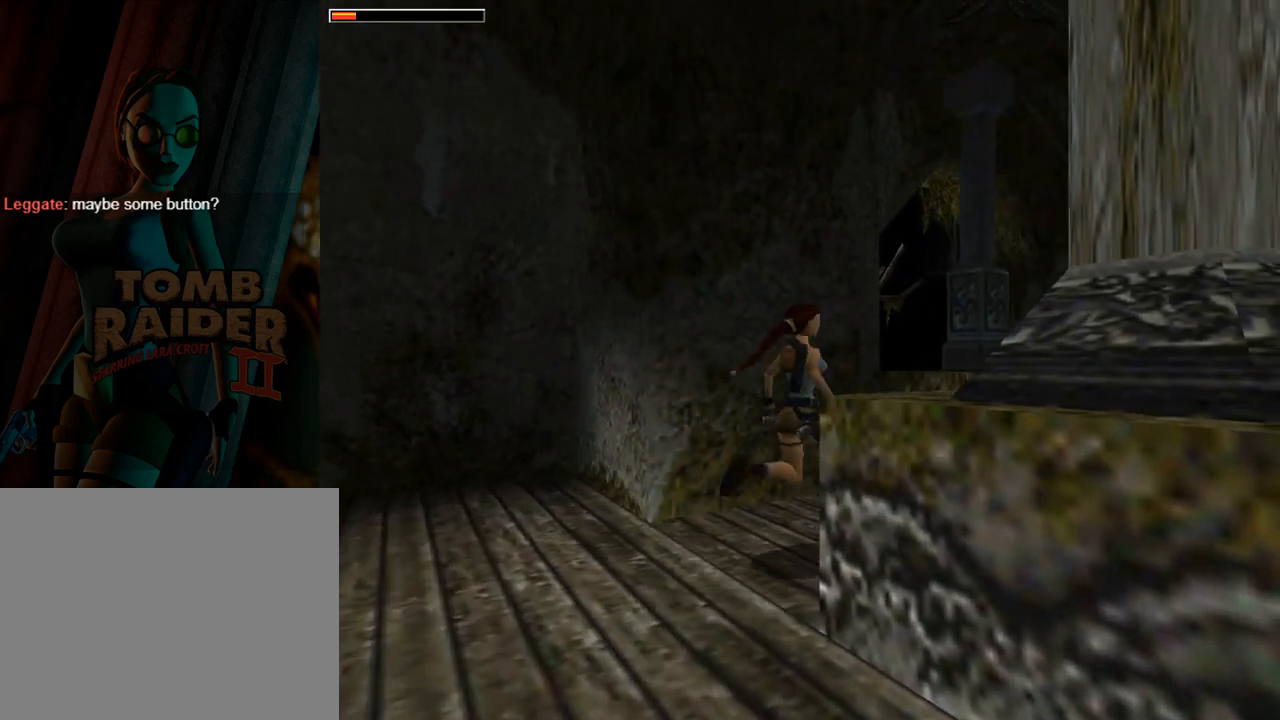
{"buttons": ["L1", "DPAD_UP"], "left_stick": "center", "events": [[267, "L1", "down"], [333, "DPAD_LEFT", "up"], [367, "DPAD_UP", "down"]]}
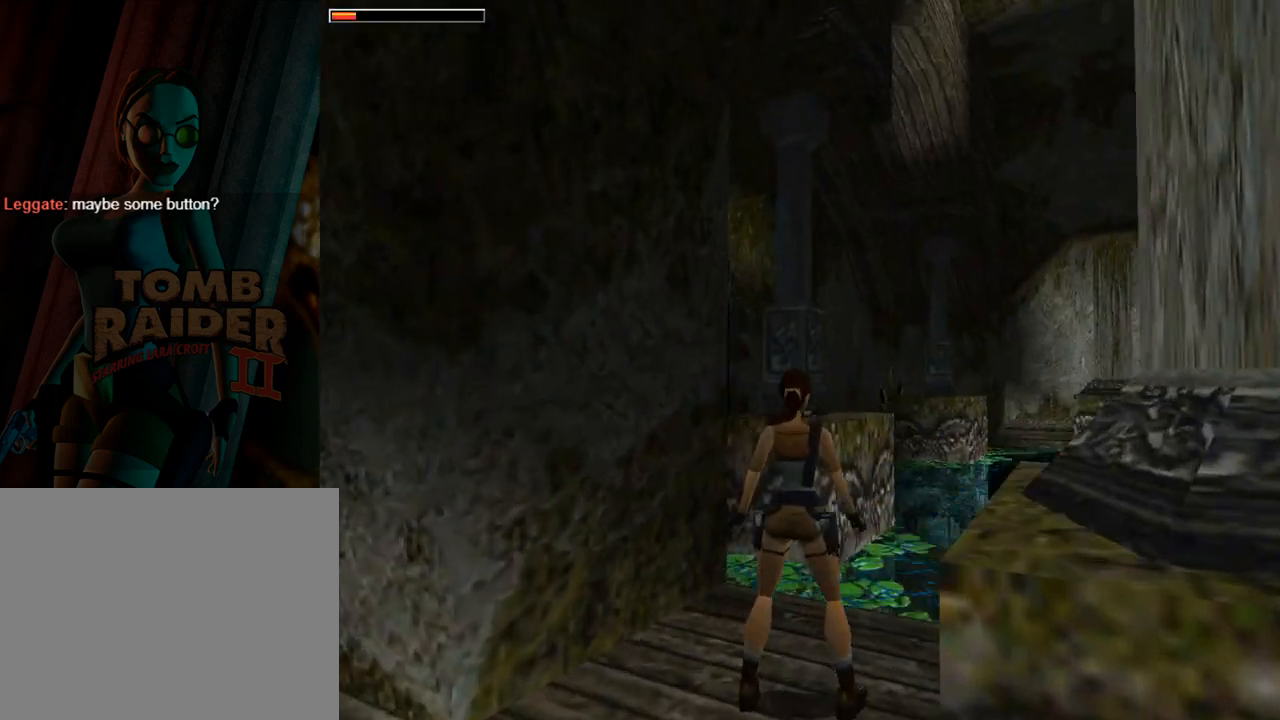
{"buttons": ["DPAD_LEFT"], "left_stick": "center", "events": [[100, "DPAD_UP", "up"], [400, "DPAD_UP", "down"], [400, "L1", "up"], [433, "DPAD_LEFT", "down"], [500, "DPAD_UP", "up"]]}
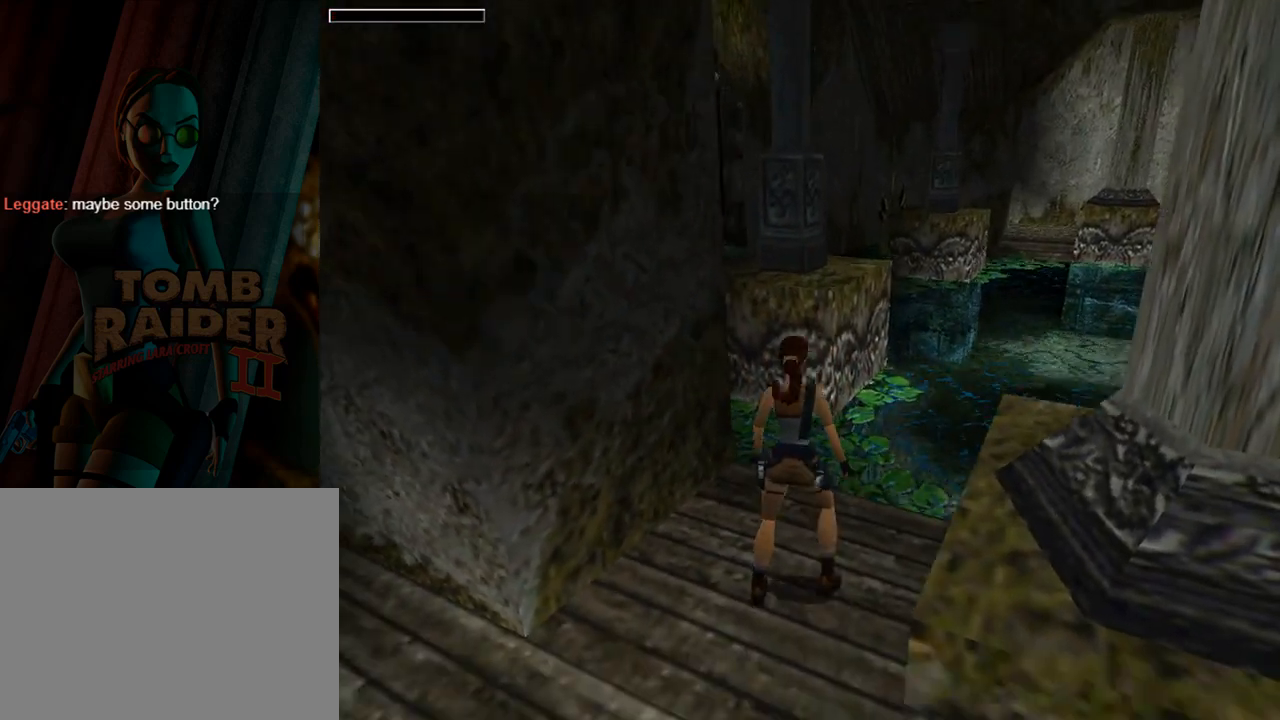
{"buttons": [], "left_stick": "center", "events": [[267, "DPAD_LEFT", "up"]]}
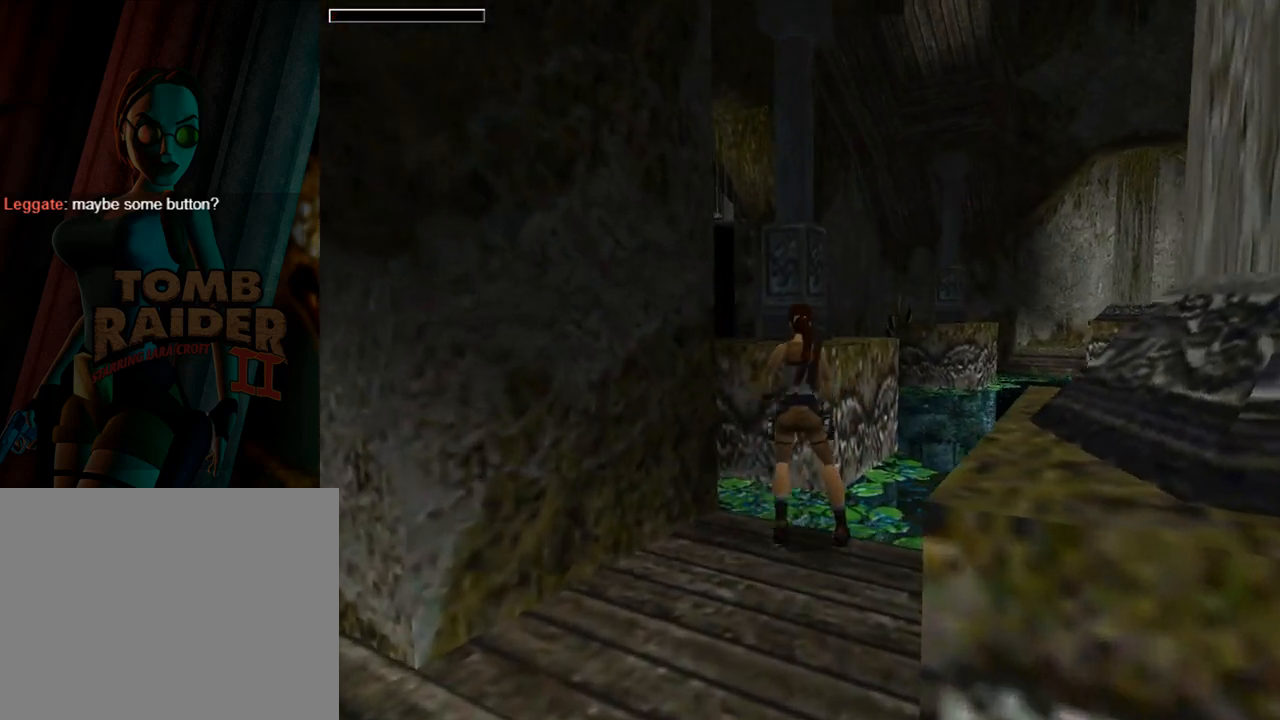
{"buttons": ["SQUARE", "DPAD_UP"], "left_stick": "center", "events": [[67, "SQUARE", "down"], [333, "DPAD_UP", "down"]]}
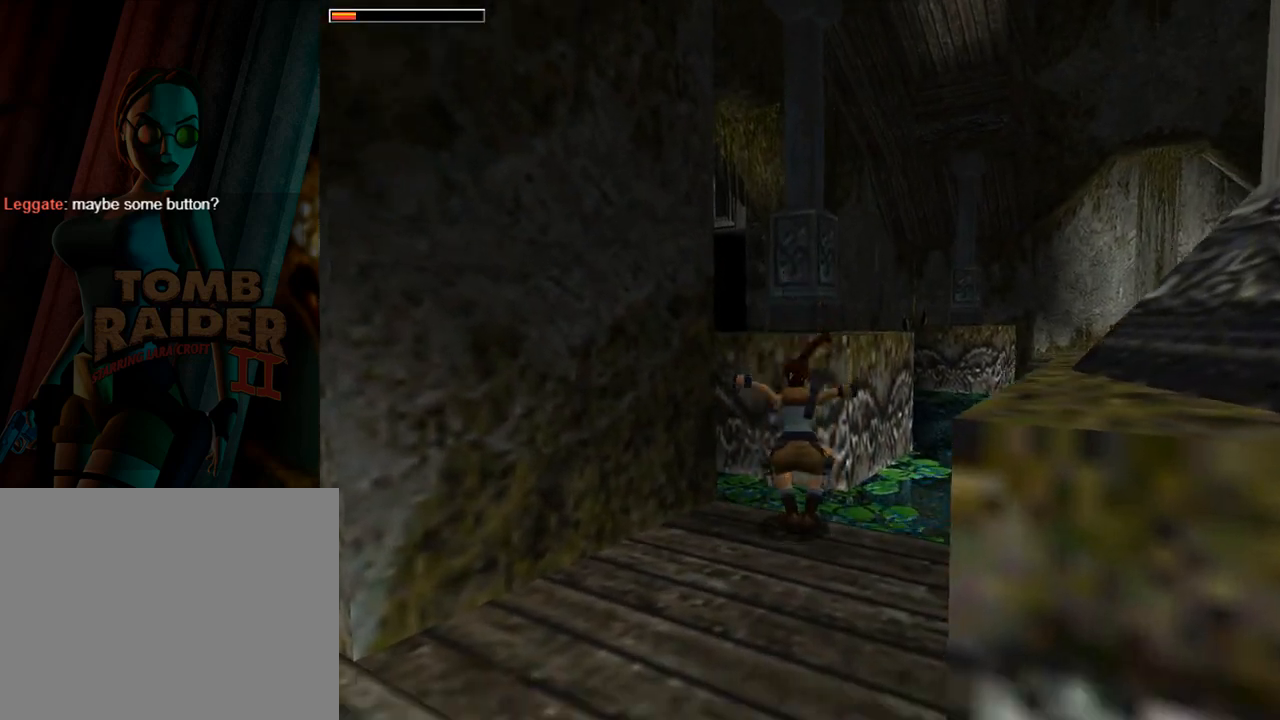
{"buttons": ["SQUARE"], "left_stick": "center", "events": [[300, "DPAD_UP", "up"]]}
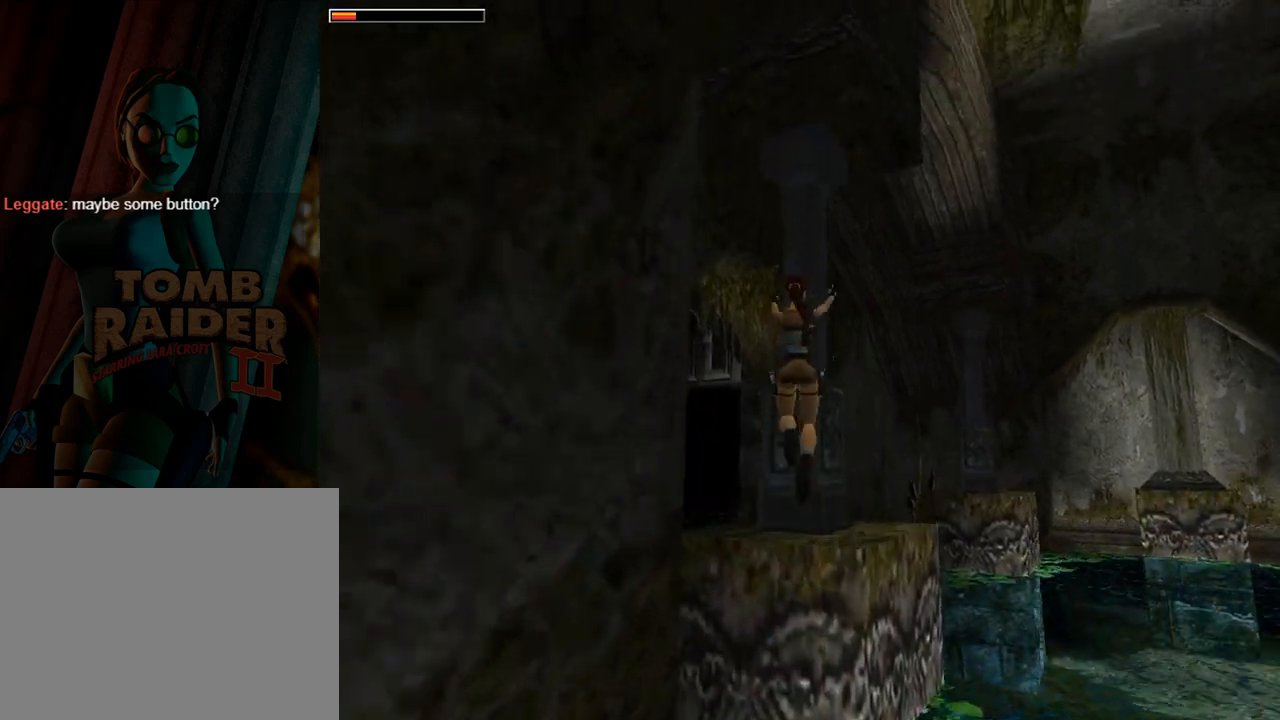
{"buttons": ["L1"], "left_stick": "center", "events": [[100, "SQUARE", "up"], [367, "L1", "down"]]}
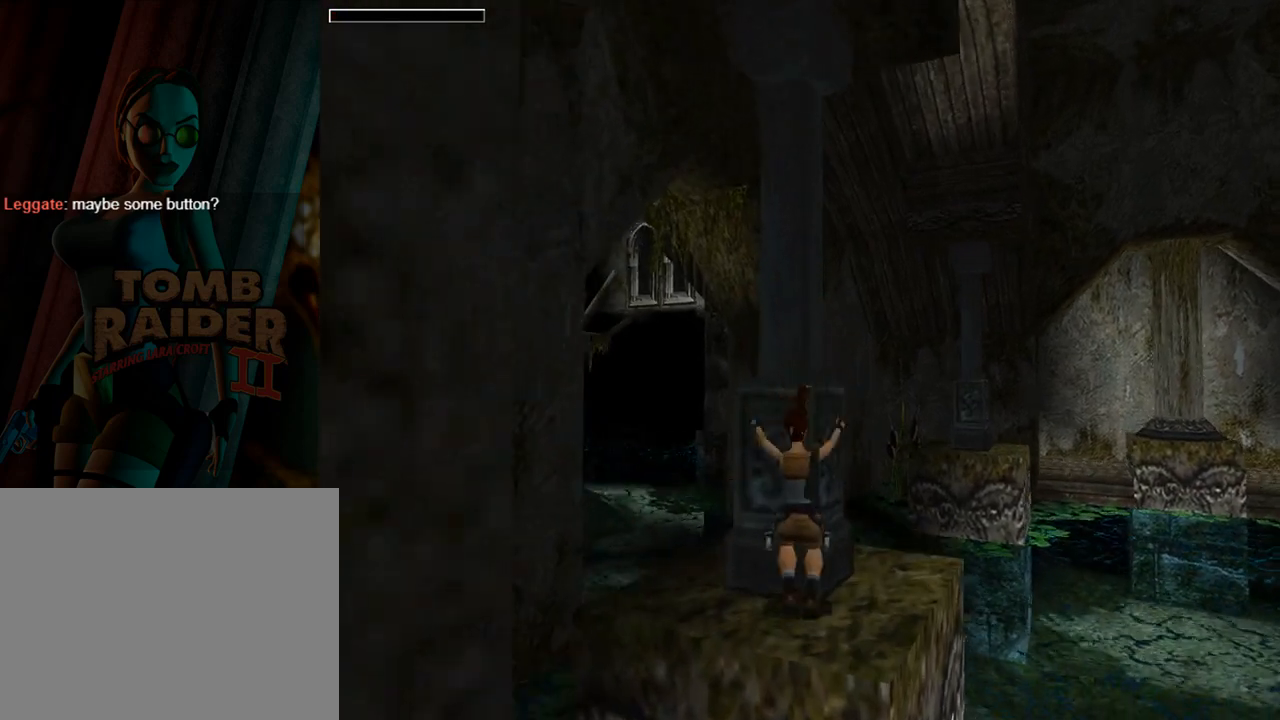
{"buttons": ["L1", "DPAD_DOWN"], "left_stick": "center", "events": [[133, "DPAD_DOWN", "down"]]}
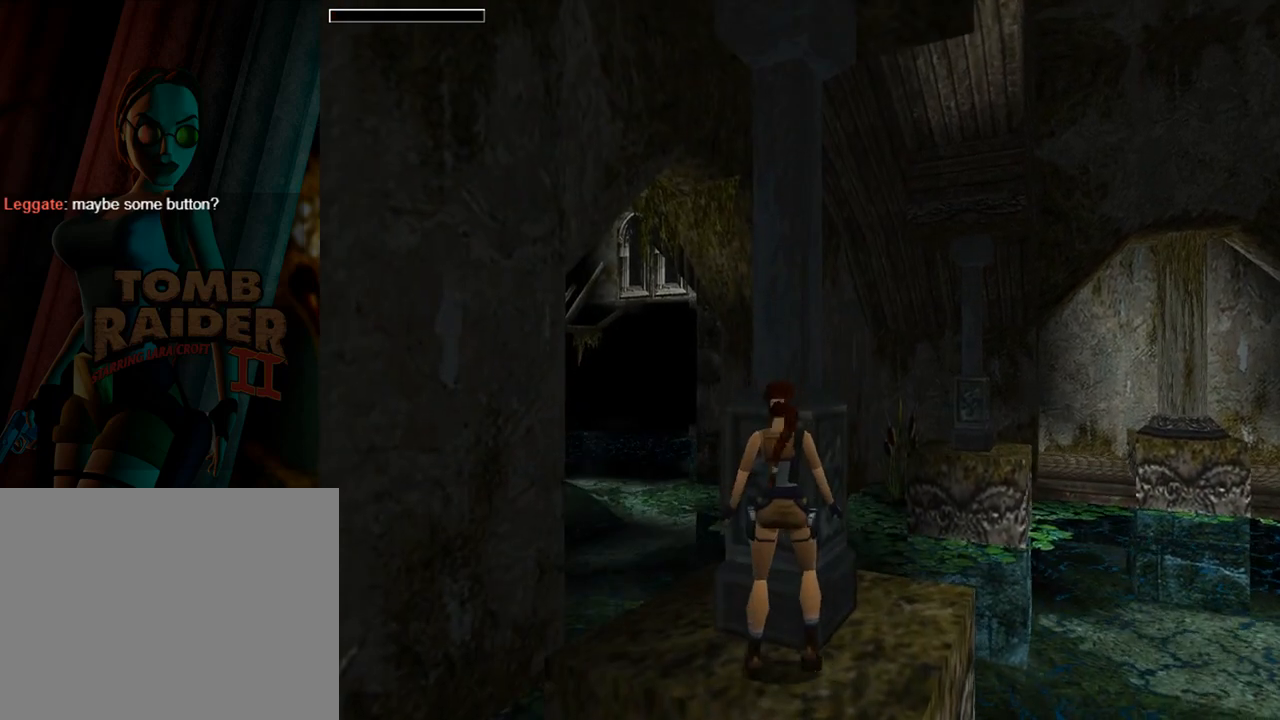
{"buttons": ["L1", "DPAD_LEFT"], "left_stick": "center", "events": [[167, "DPAD_LEFT", "down"], [200, "DPAD_DOWN", "up"]]}
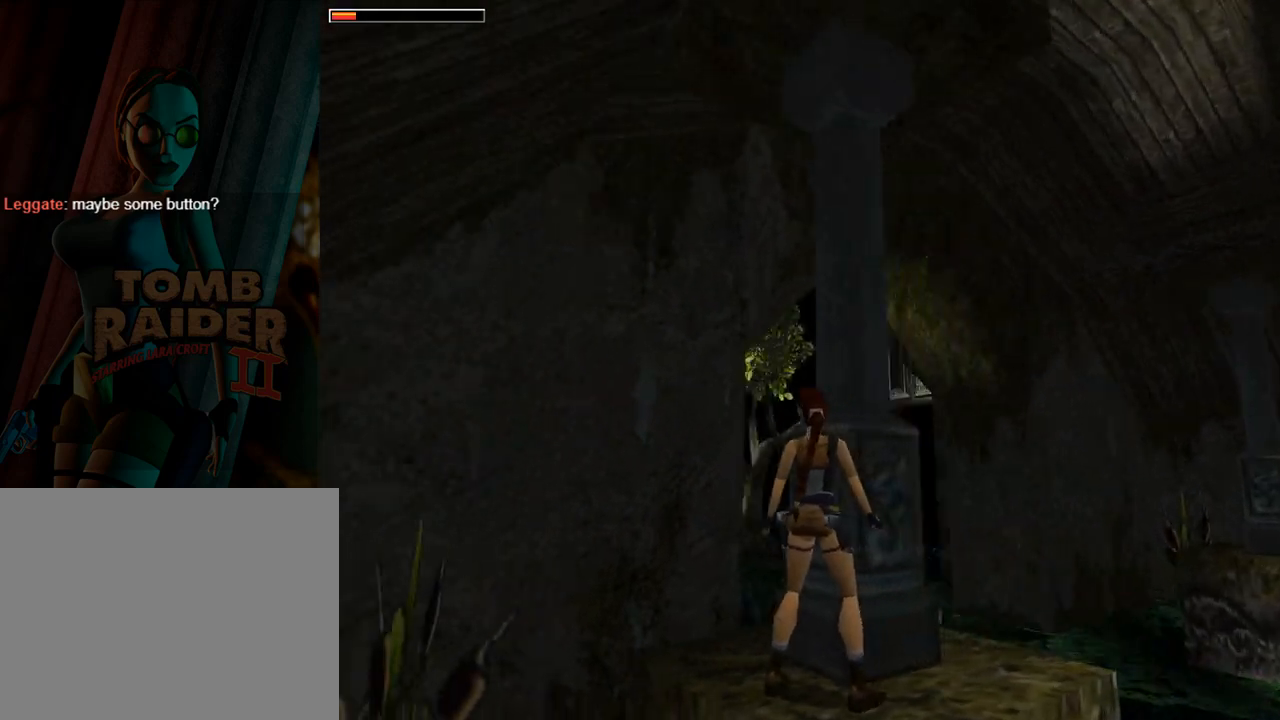
{"buttons": ["L1", "DPAD_DOWN", "DPAD_RIGHT"], "left_stick": "center", "events": [[133, "DPAD_LEFT", "up"], [300, "DPAD_DOWN", "down"], [300, "DPAD_RIGHT", "down"]]}
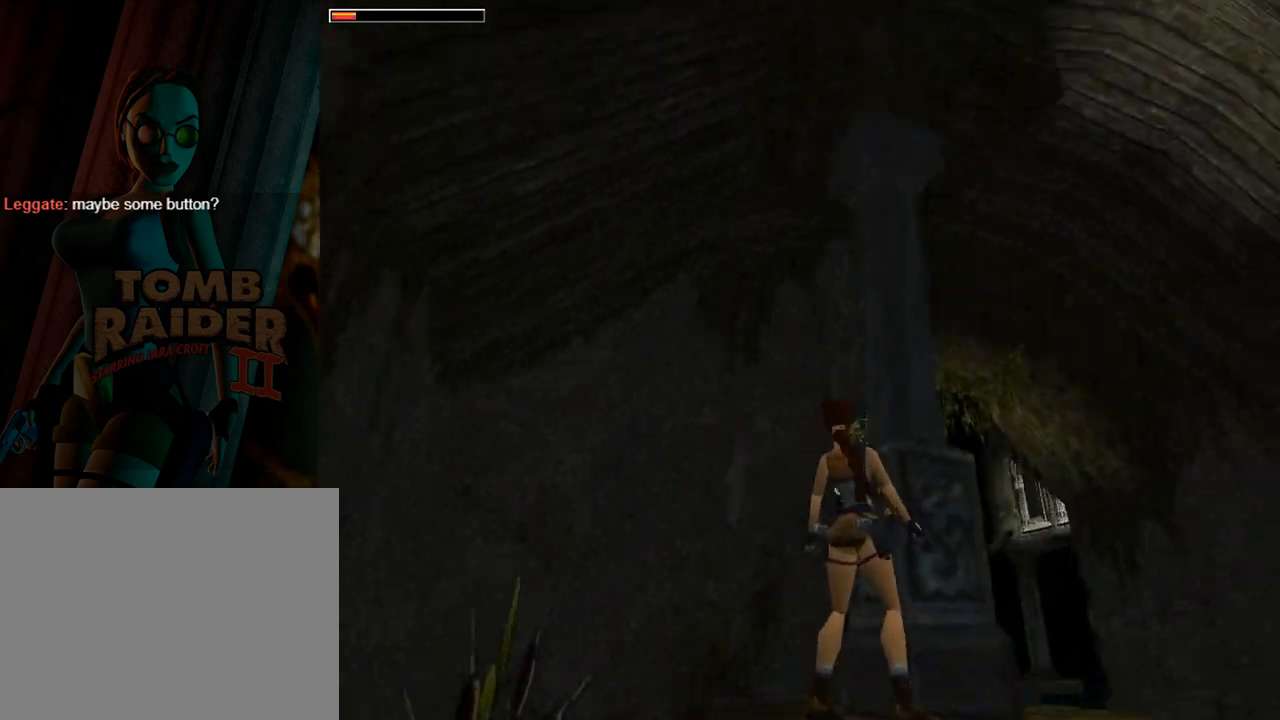
{"buttons": ["L1", "DPAD_RIGHT"], "left_stick": "center", "events": [[233, "DPAD_DOWN", "up"]]}
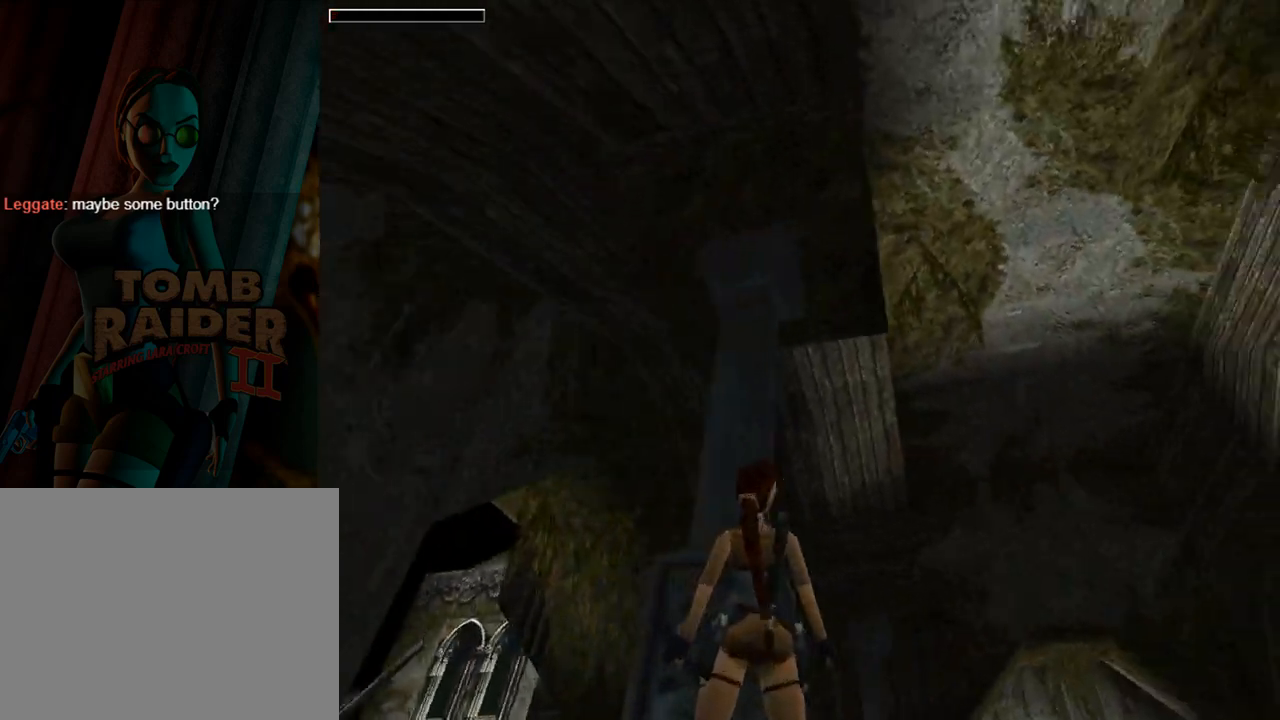
{"buttons": ["L1"], "left_stick": "center", "events": [[67, "DPAD_UP", "down"], [133, "DPAD_RIGHT", "up"], [167, "DPAD_UP", "up"]]}
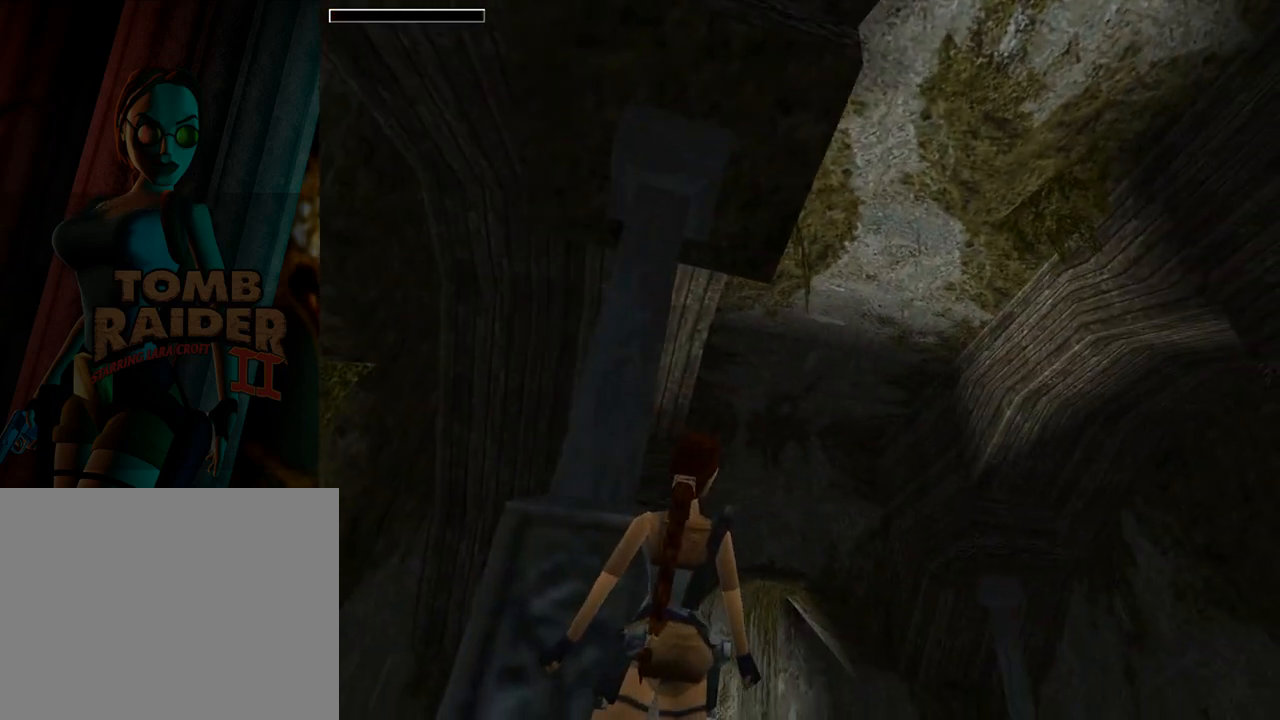
{"buttons": ["DPAD_RIGHT"], "left_stick": "center", "events": [[100, "DPAD_RIGHT", "down"], [333, "L1", "up"]]}